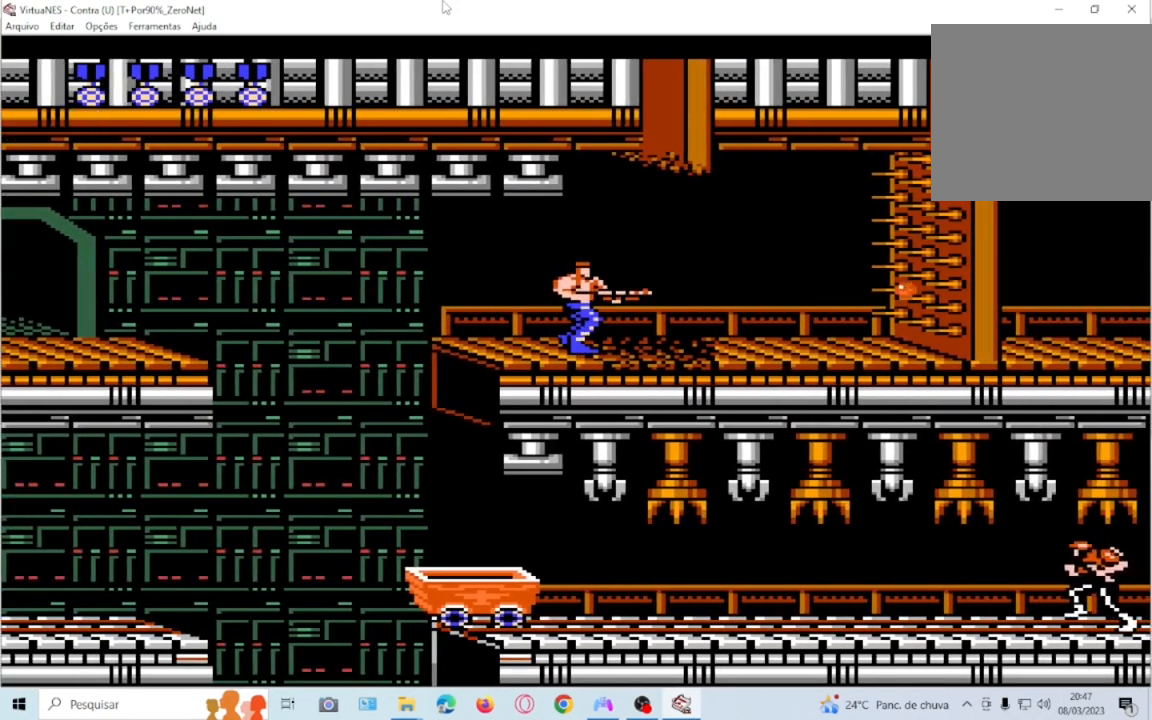
Gameplay with a controller (PlayStation layout); each line is a JSON object with the inputs held at the frame after it. "events" lists button and stick changes between this image and that frame as [ms after this image, input, new state], when the widget could be followed in between. Not read: L3 R3 left_stick right_stick.
{"buttons": ["SQUARE"], "events": []}
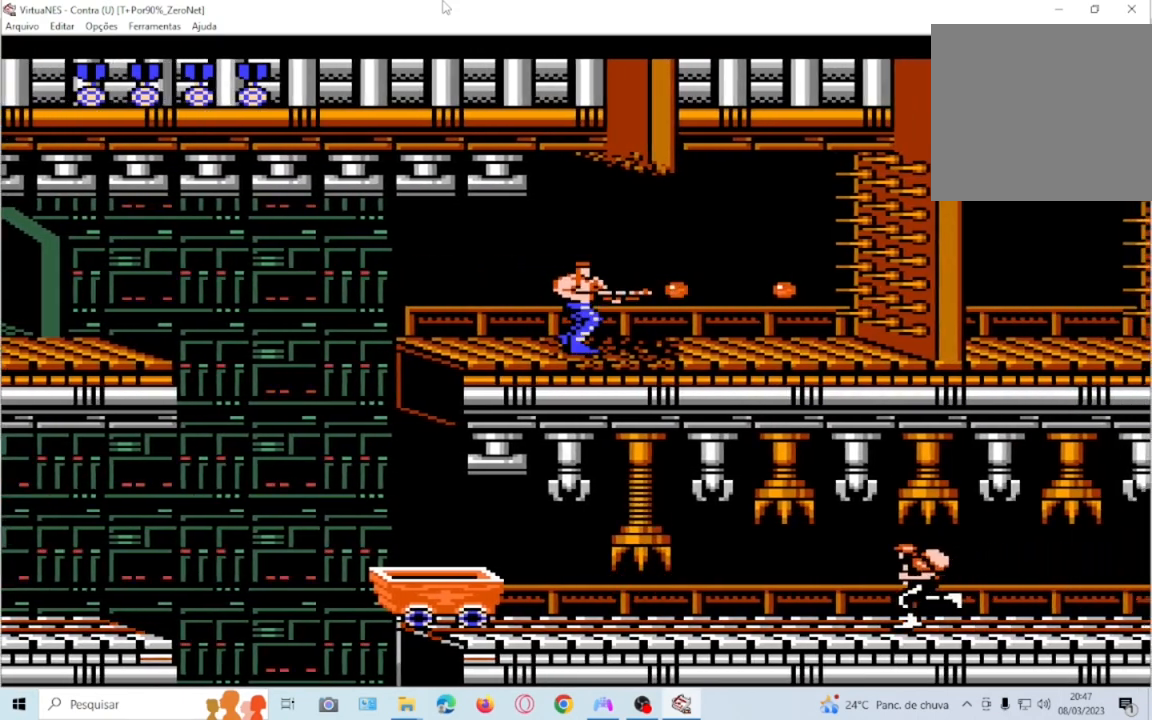
{"buttons": ["SQUARE"], "events": []}
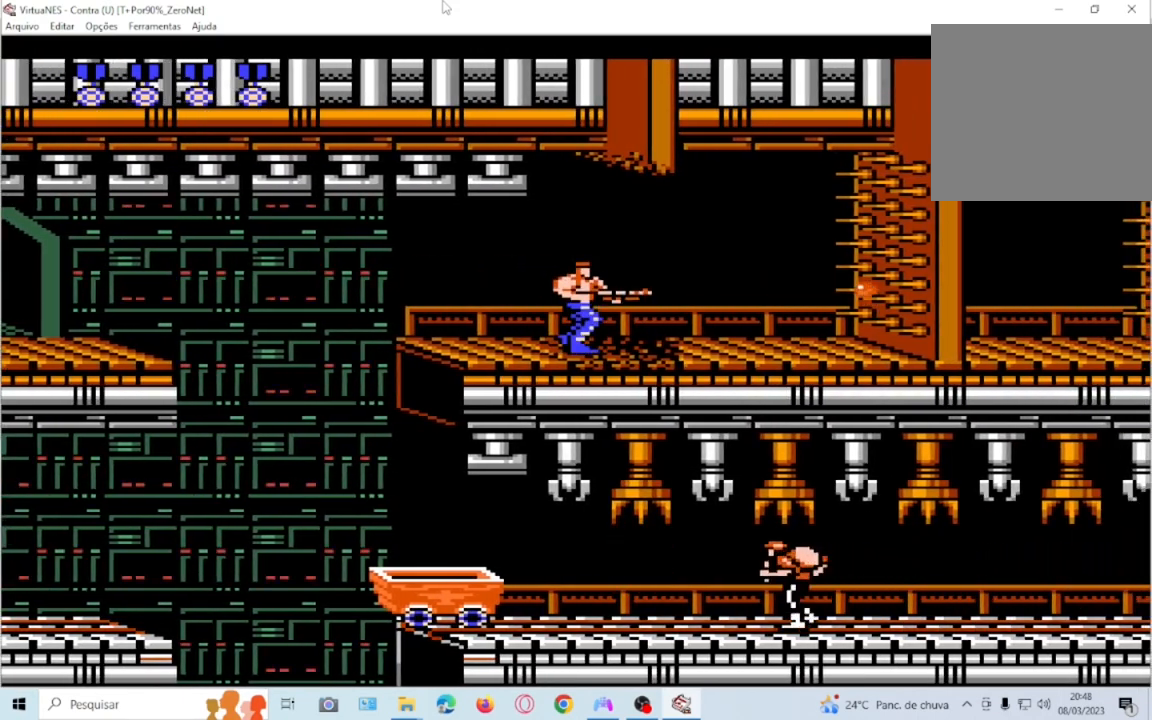
{"buttons": ["SQUARE"], "events": [[100, "DPAD_RIGHT", "down"], [200, "DPAD_RIGHT", "up"]]}
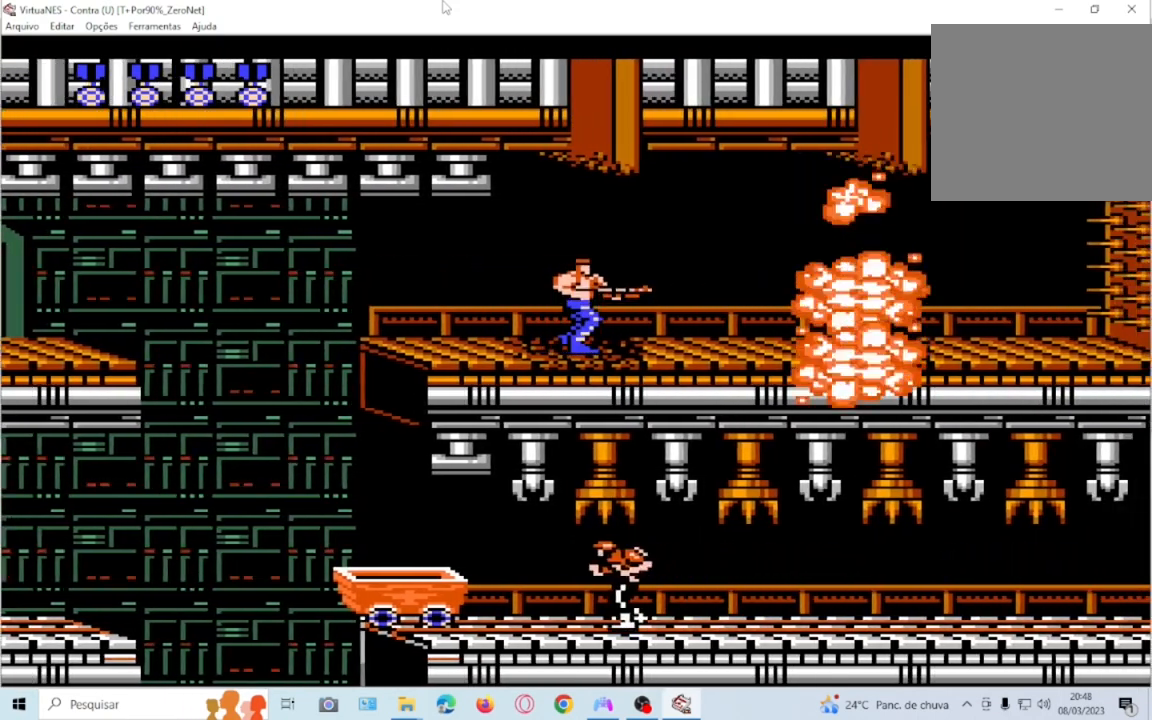
{"buttons": []}
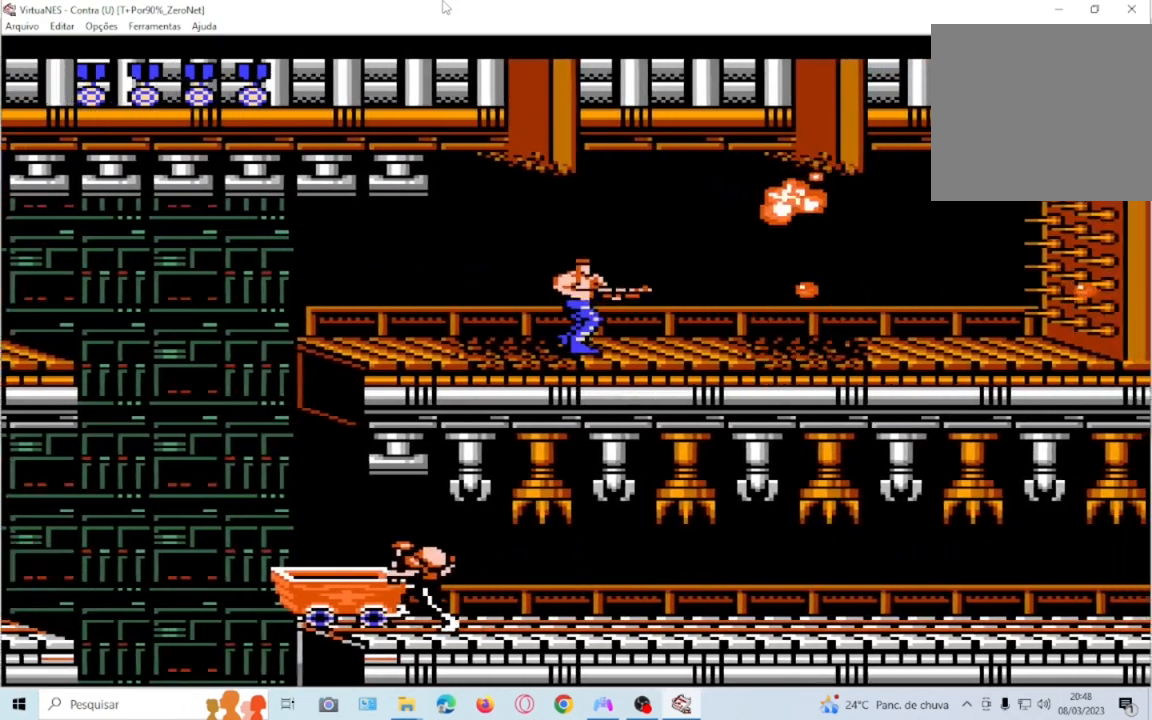
{"buttons": ["SQUARE"], "events": [[100, "DPAD_RIGHT", "down"], [133, "SQUARE", "down"], [300, "DPAD_RIGHT", "up"]]}
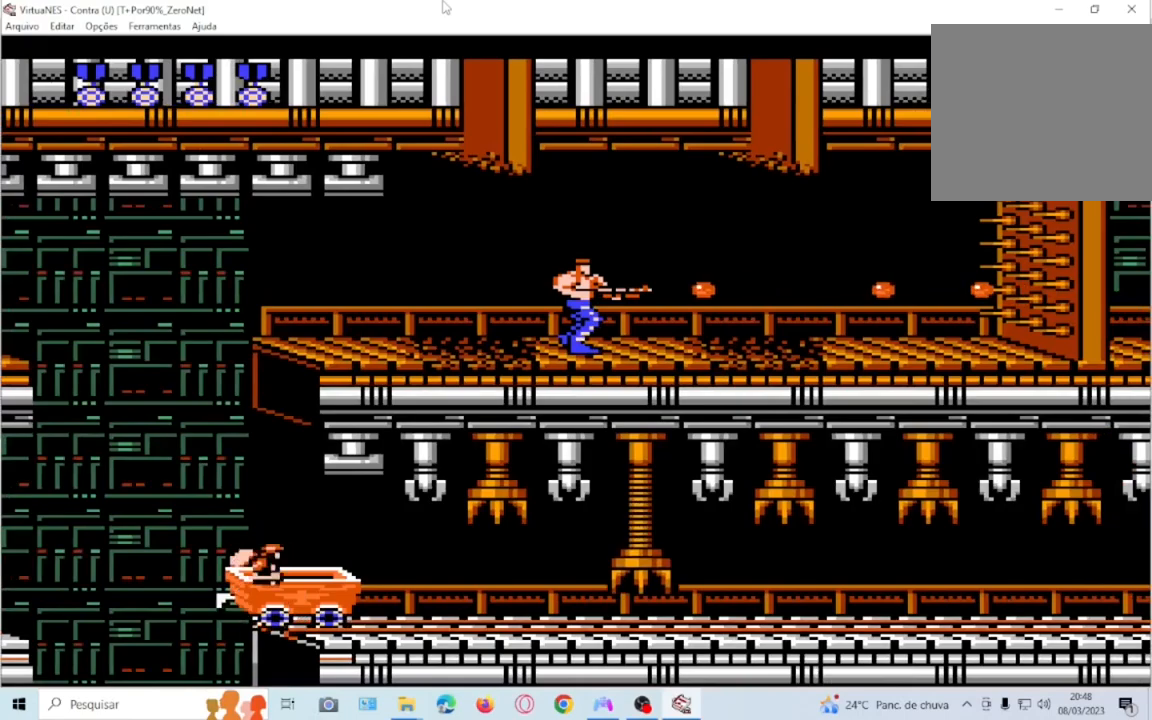
{"buttons": ["DPAD_RIGHT"], "events": [[33, "DPAD_RIGHT", "down"], [167, "DPAD_RIGHT", "up"], [300, "DPAD_RIGHT", "down"], [501, "SQUARE", "up"]]}
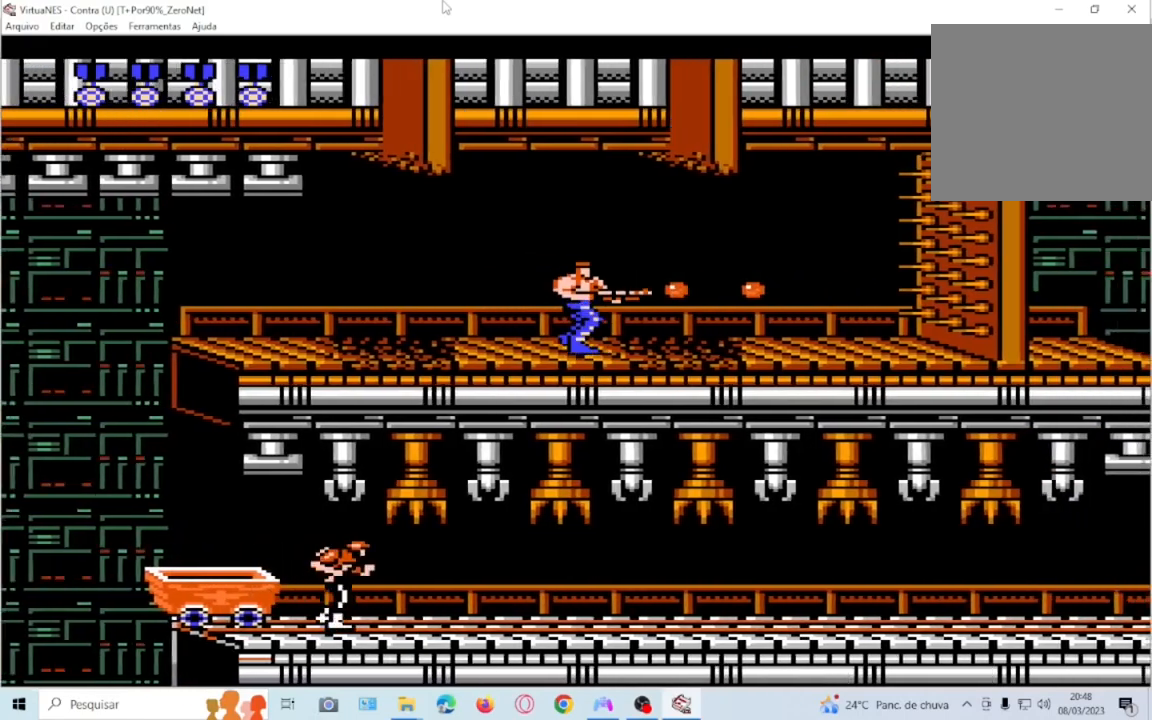
{"buttons": ["SQUARE"], "events": [[66, "DPAD_RIGHT", "up"], [267, "DPAD_RIGHT", "down"], [433, "DPAD_RIGHT", "up"], [500, "SQUARE", "down"]]}
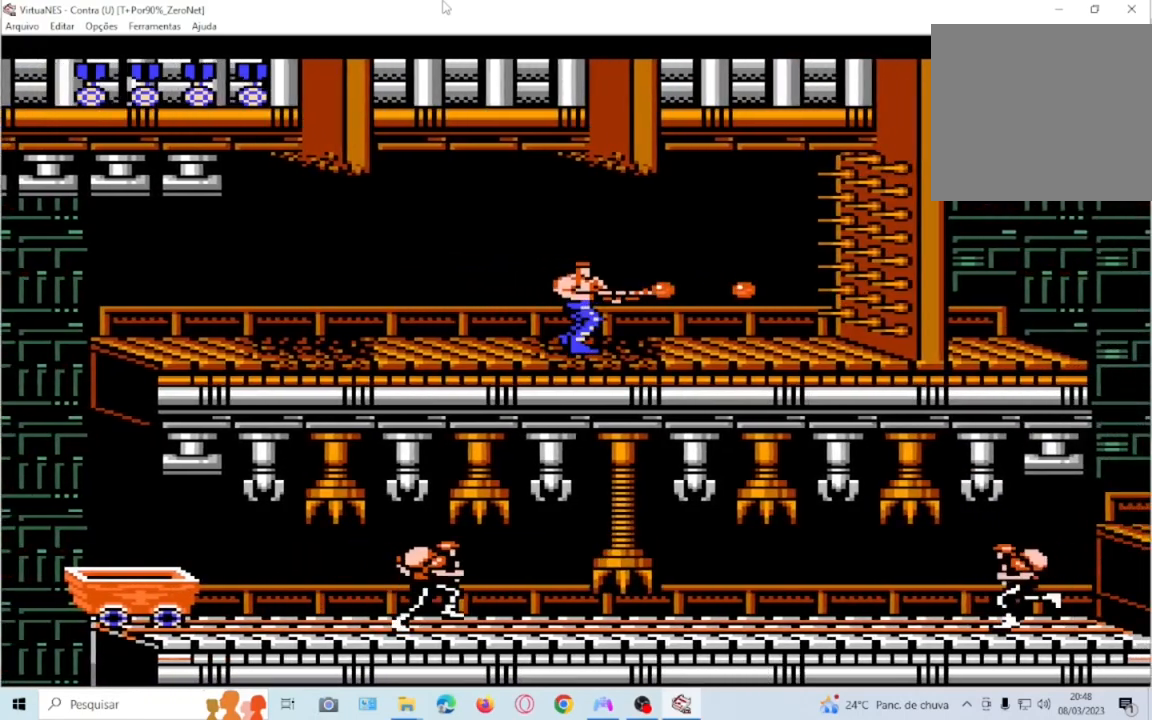
{"buttons": ["SQUARE", "DPAD_RIGHT"], "events": [[100, "DPAD_RIGHT", "down"], [300, "SQUARE", "up"], [334, "DPAD_RIGHT", "up"], [467, "DPAD_RIGHT", "down"], [501, "SQUARE", "down"]]}
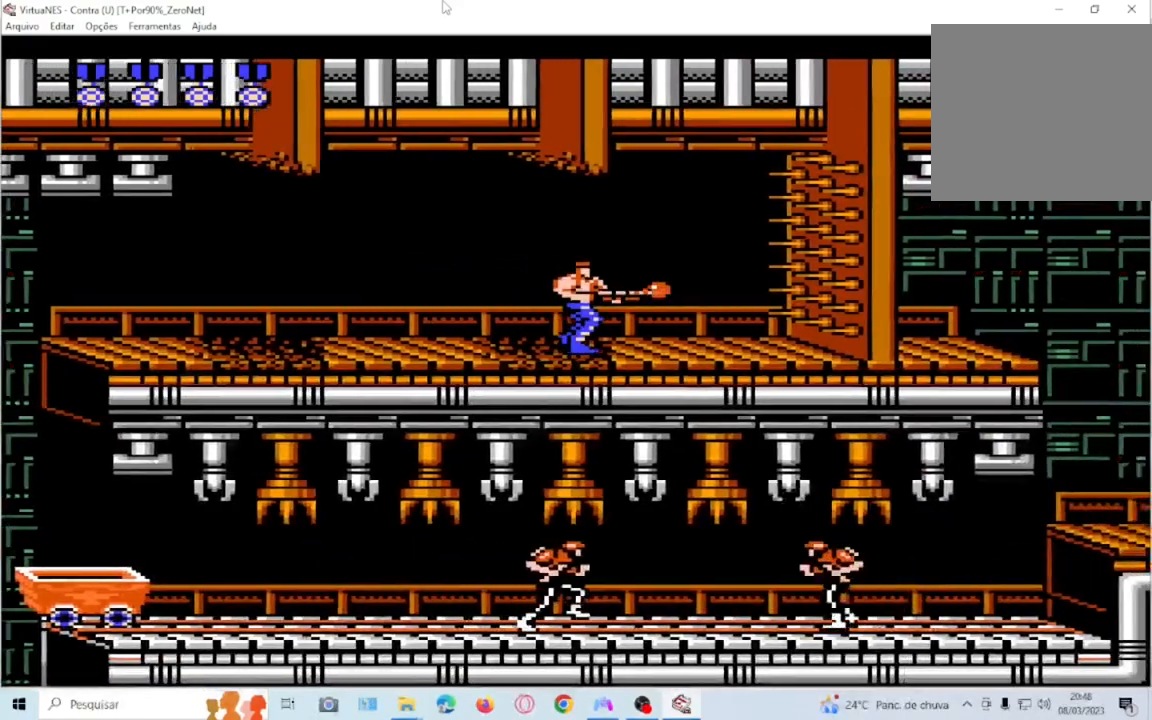
{"buttons": ["SQUARE"]}
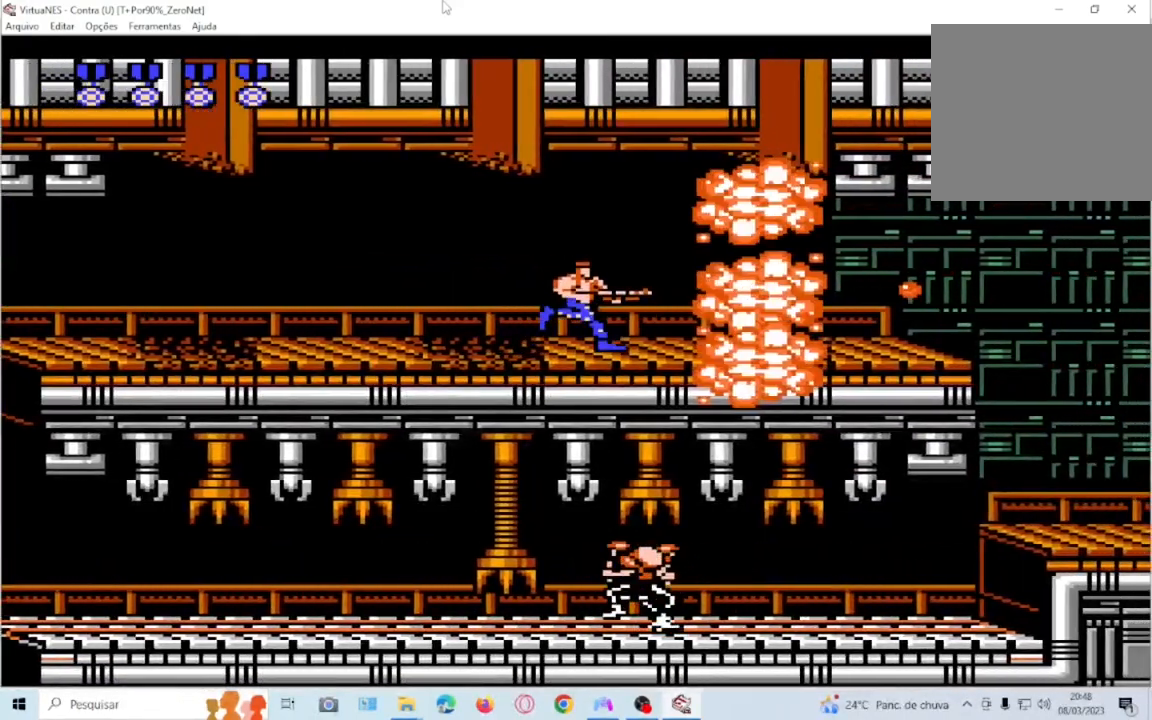
{"buttons": ["SQUARE", "DPAD_RIGHT"], "events": [[134, "DPAD_RIGHT", "down"], [267, "DPAD_RIGHT", "up"], [501, "DPAD_RIGHT", "down"]]}
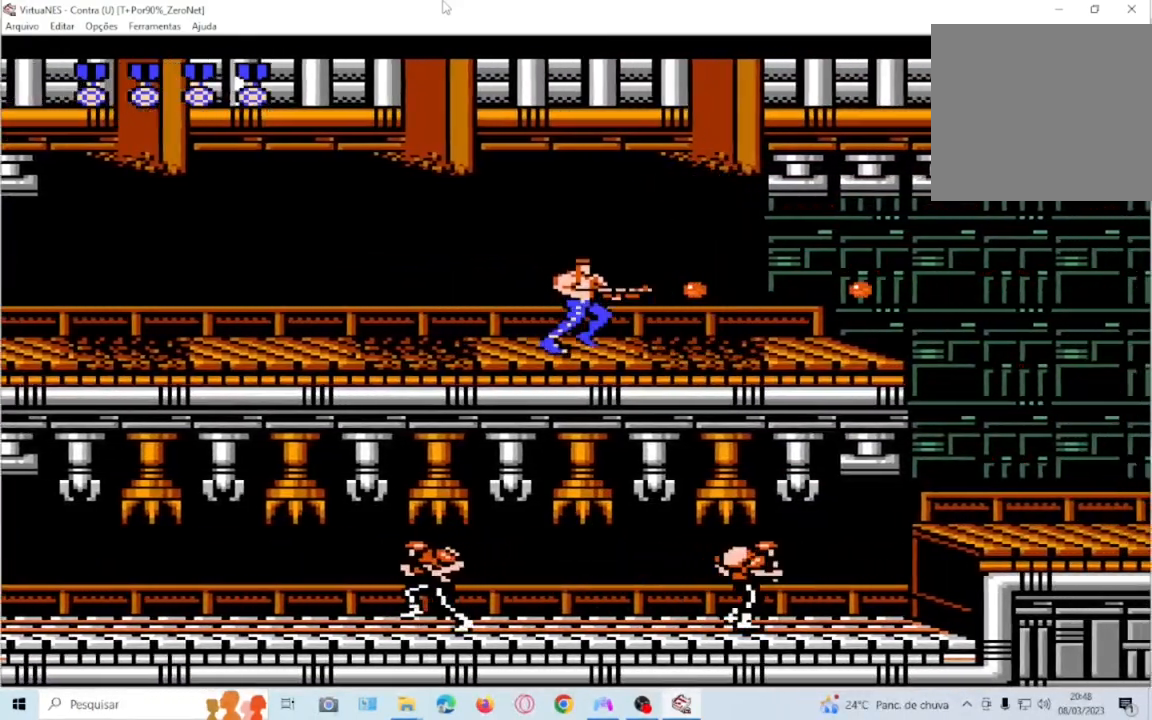
{"buttons": ["SQUARE"], "events": [[500, "DPAD_RIGHT", "up"]]}
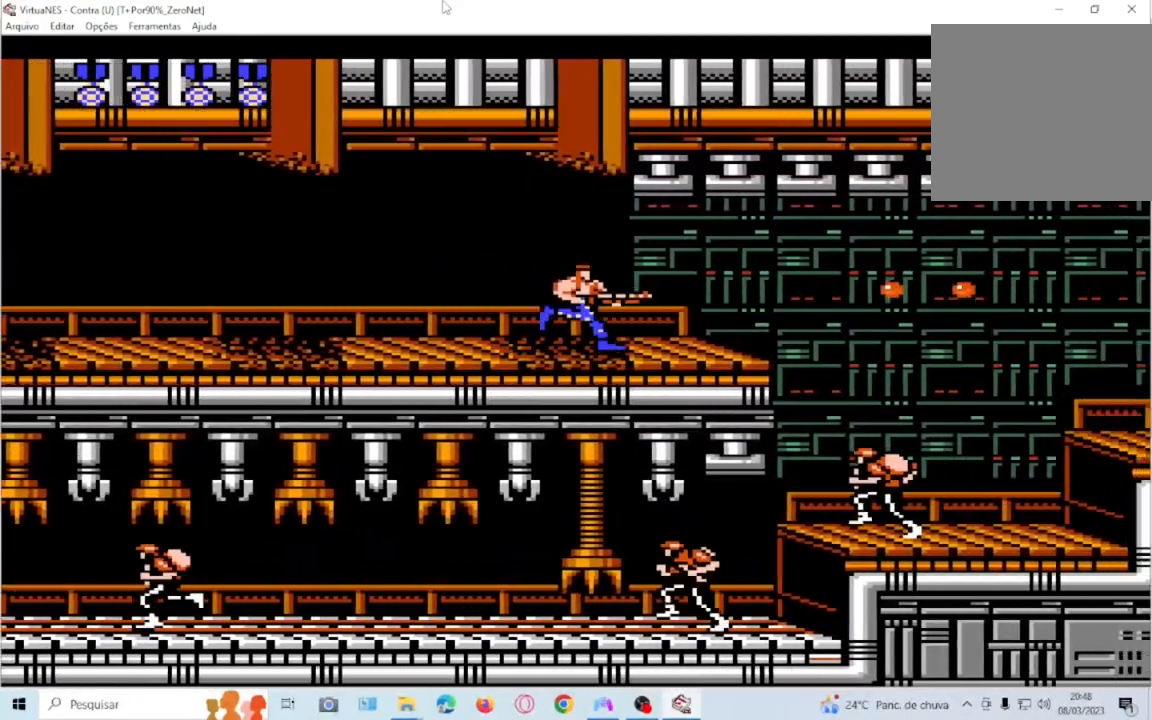
{"buttons": ["SQUARE", "DPAD_LEFT"], "events": [[33, "DPAD_RIGHT", "down"], [134, "DPAD_RIGHT", "up"], [501, "DPAD_LEFT", "down"]]}
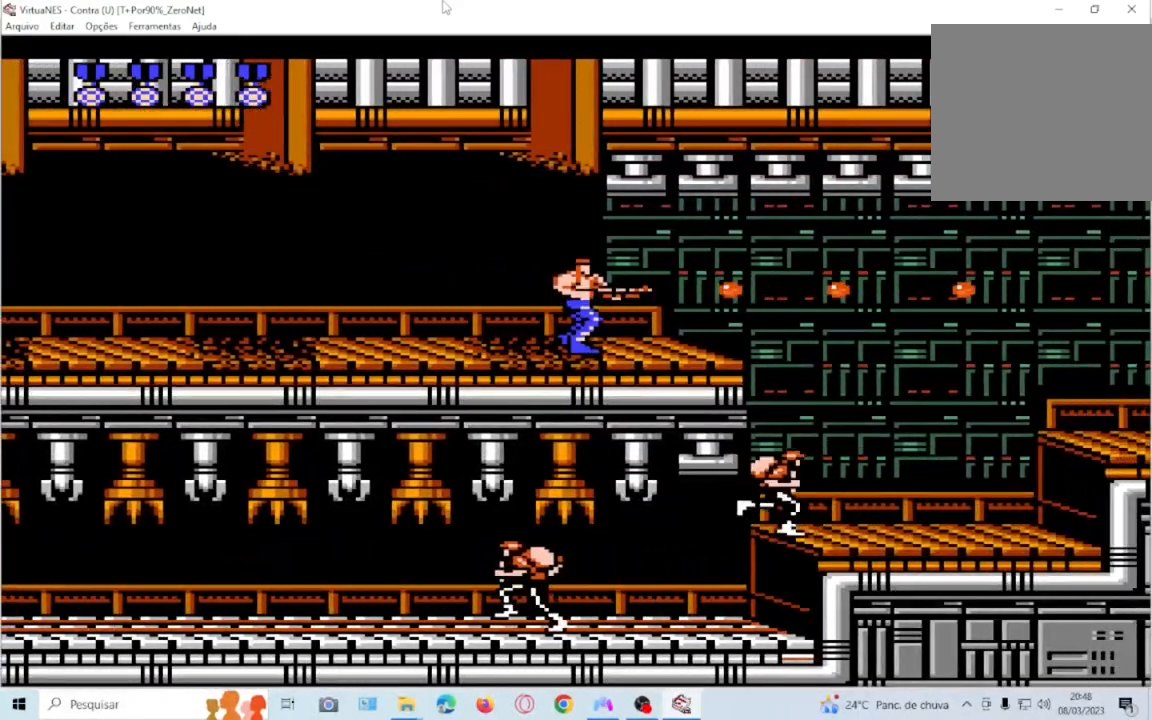
{"buttons": ["SQUARE", "DPAD_DOWN", "DPAD_RIGHT"], "events": [[200, "DPAD_DOWN", "down"], [200, "DPAD_LEFT", "up"], [267, "DPAD_RIGHT", "down"]]}
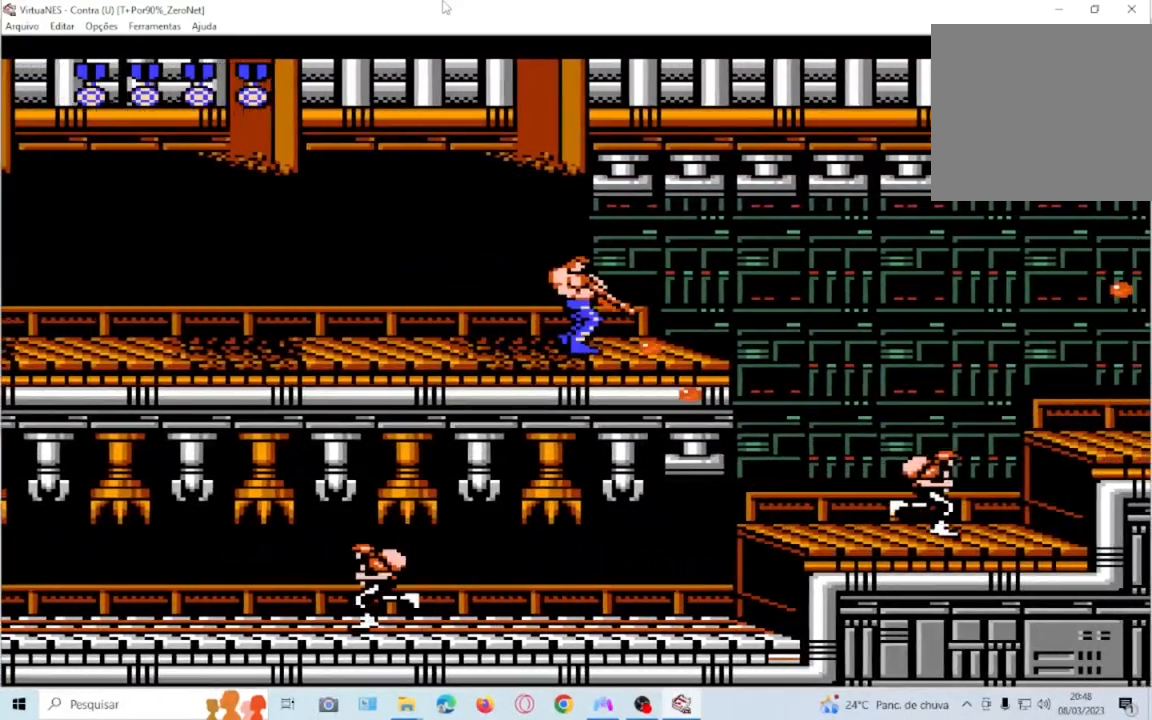
{"buttons": ["SQUARE"], "events": [[33, "DPAD_DOWN", "up"], [134, "DPAD_DOWN", "down"], [234, "DPAD_DOWN", "up"], [234, "DPAD_RIGHT", "up"]]}
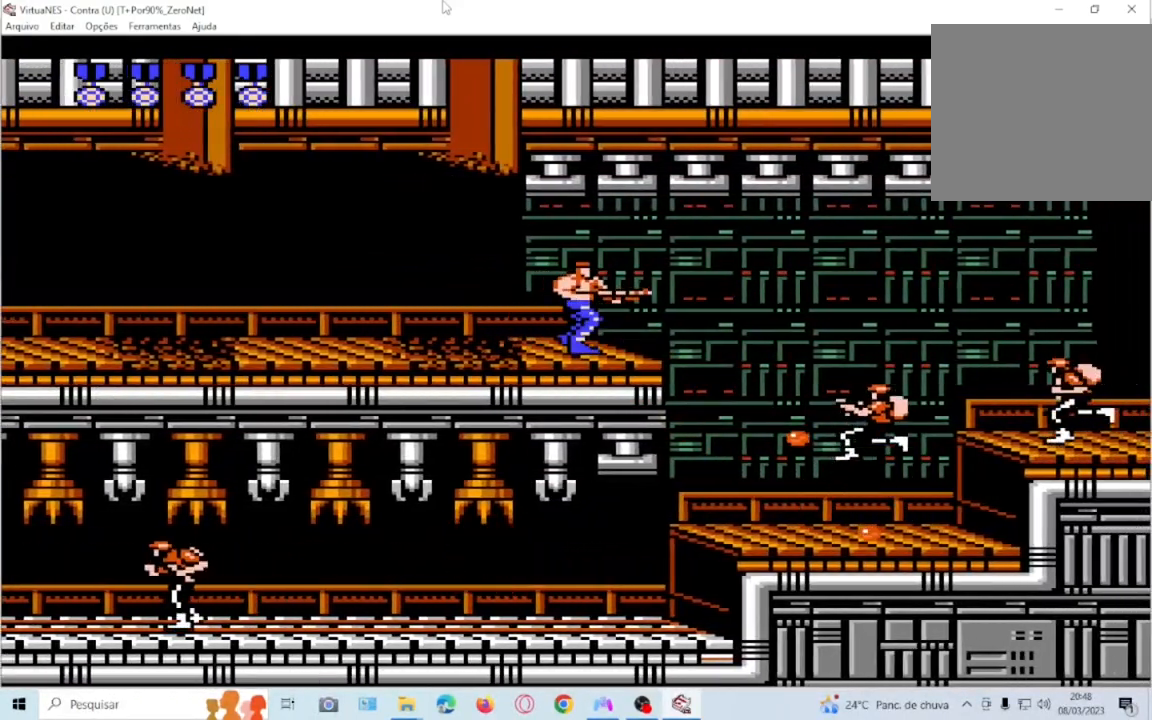
{"buttons": ["SQUARE"], "events": []}